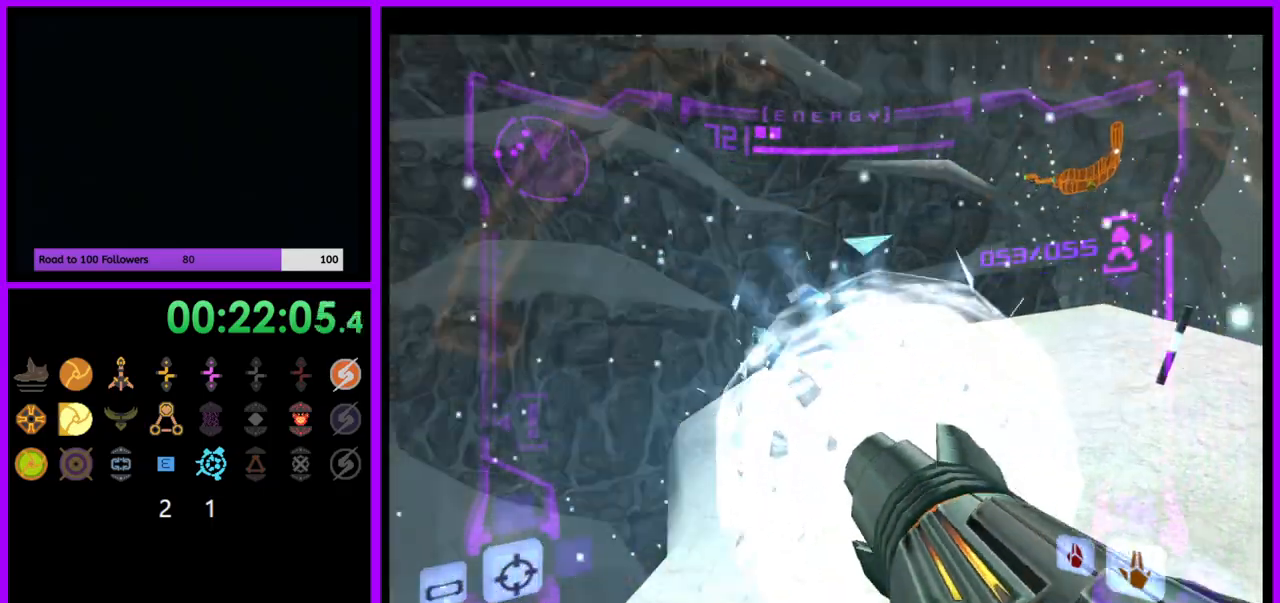
Gameplay with a controller (Nintendo layout); each line is a JSON object with the inputs held at the frame after it. "events" lists button and stick changes between this image and that frame as [ms after this image, input, new state], when the widget could be followed in between. Not read: L3 R3.
{"buttons": [], "left_stick": "left", "right_stick": "center"}
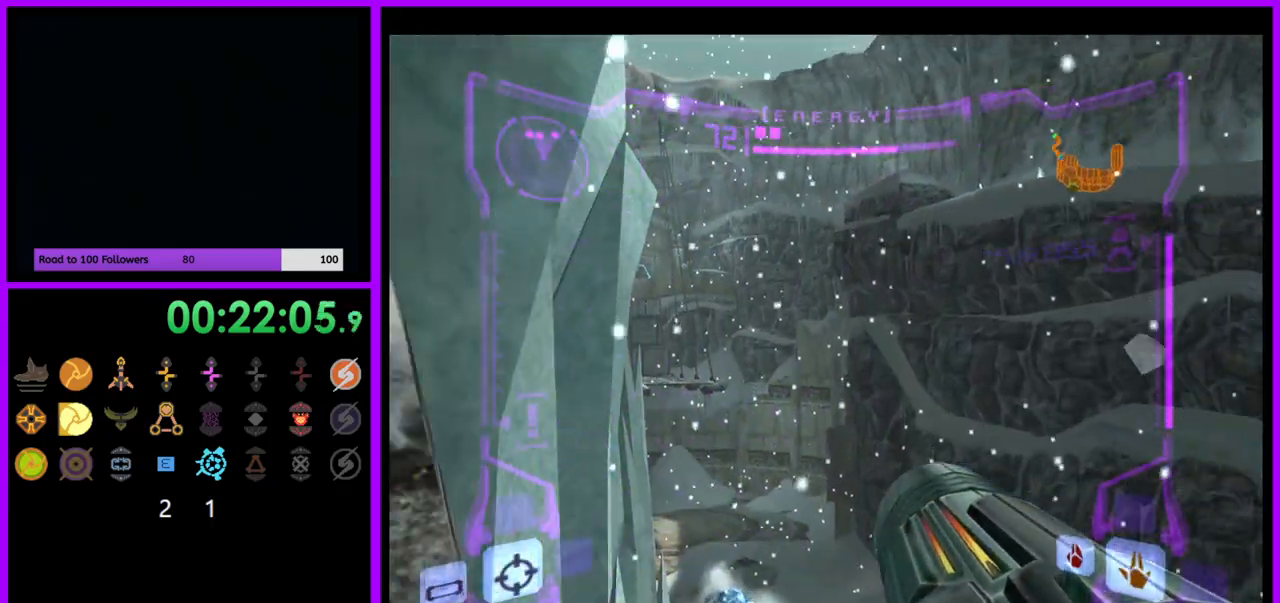
{"buttons": [], "left_stick": "left", "right_stick": "center", "events": []}
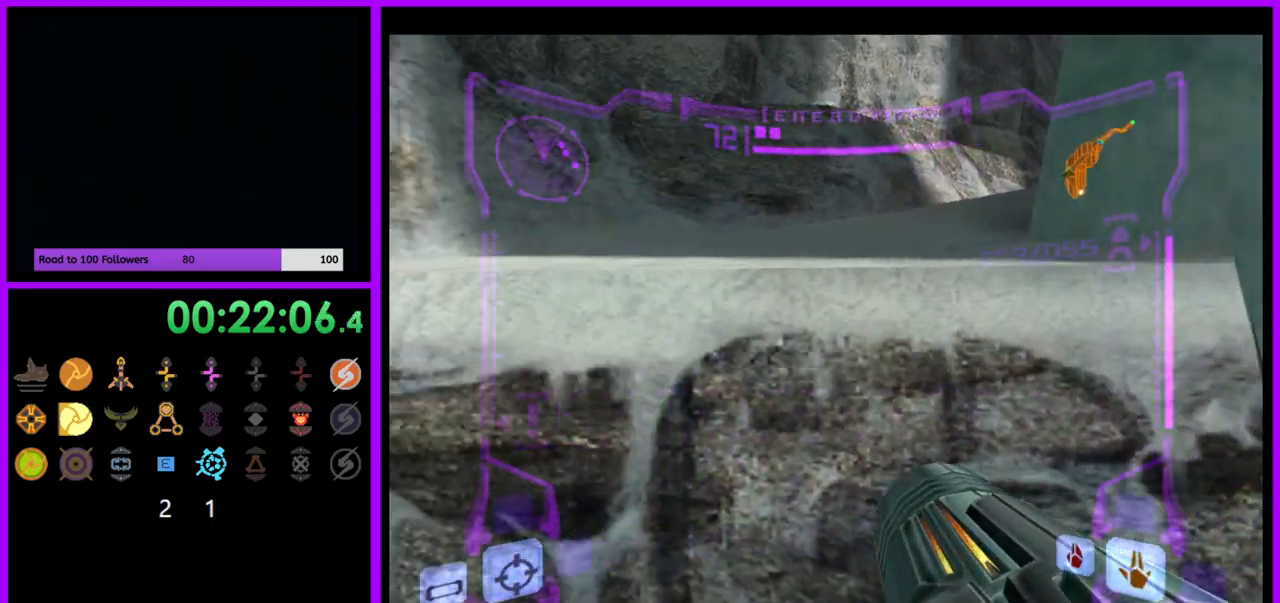
{"buttons": [], "left_stick": "up-right", "right_stick": "center"}
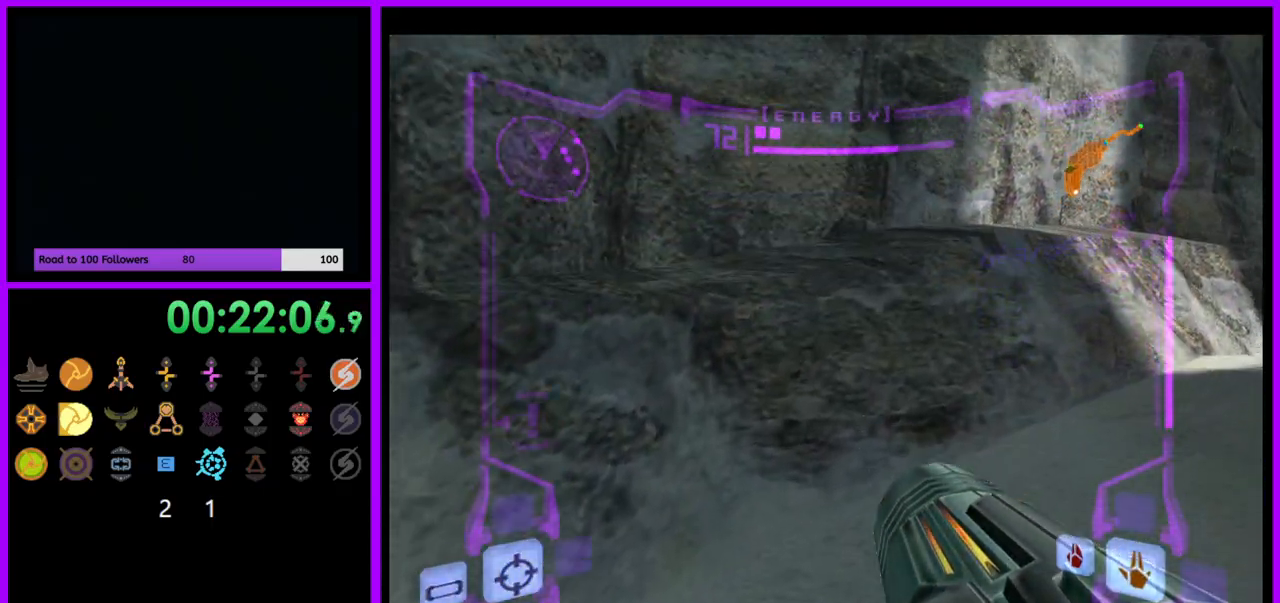
{"buttons": [], "left_stick": "up", "right_stick": "center", "events": [[67, "left_stick", "right"], [317, "left_stick", "up-right"], [467, "left_stick", "up"]]}
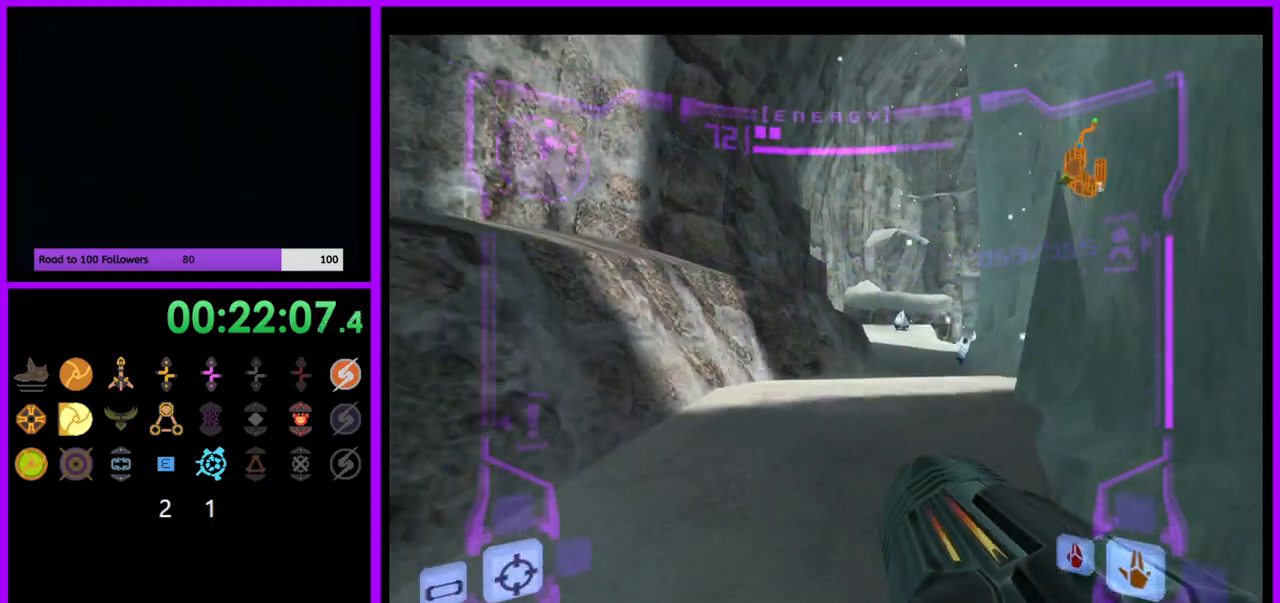
{"buttons": ["L1"], "left_stick": "up", "right_stick": "left", "events": [[17, "L1", "down"], [117, "B", "down"], [200, "B", "up"], [333, "A", "down"], [400, "right_stick", "left"], [417, "A", "up"]]}
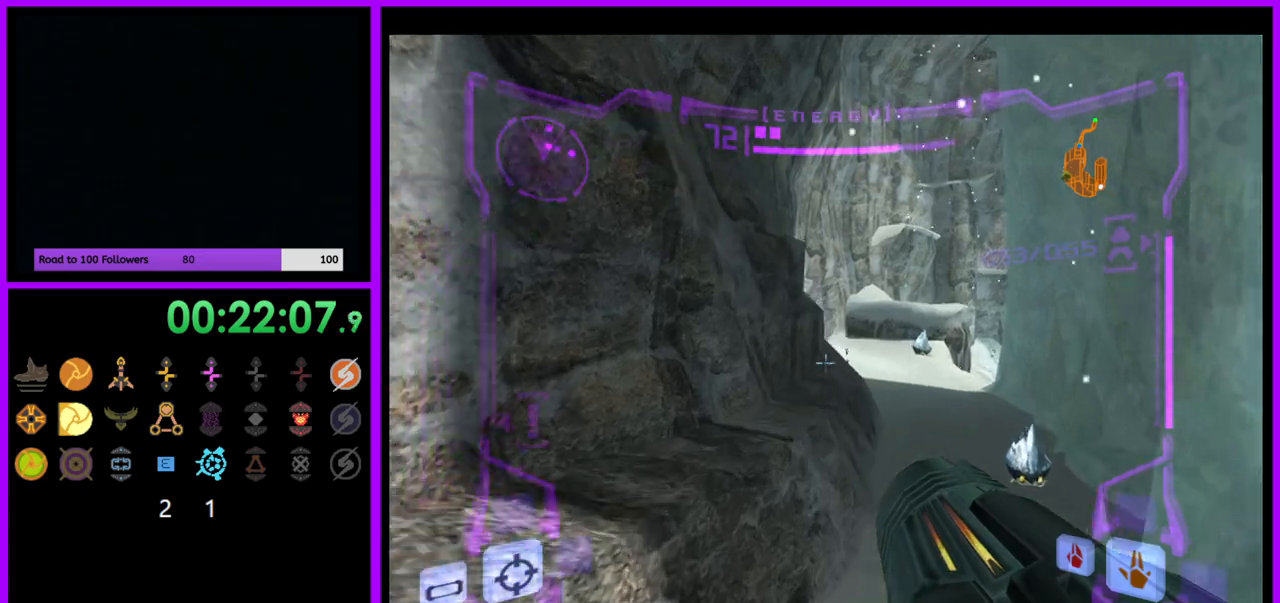
{"buttons": ["L1"], "left_stick": "up", "right_stick": "center", "events": [[67, "right_stick", "center"], [133, "L1", "up"], [233, "L1", "down"]]}
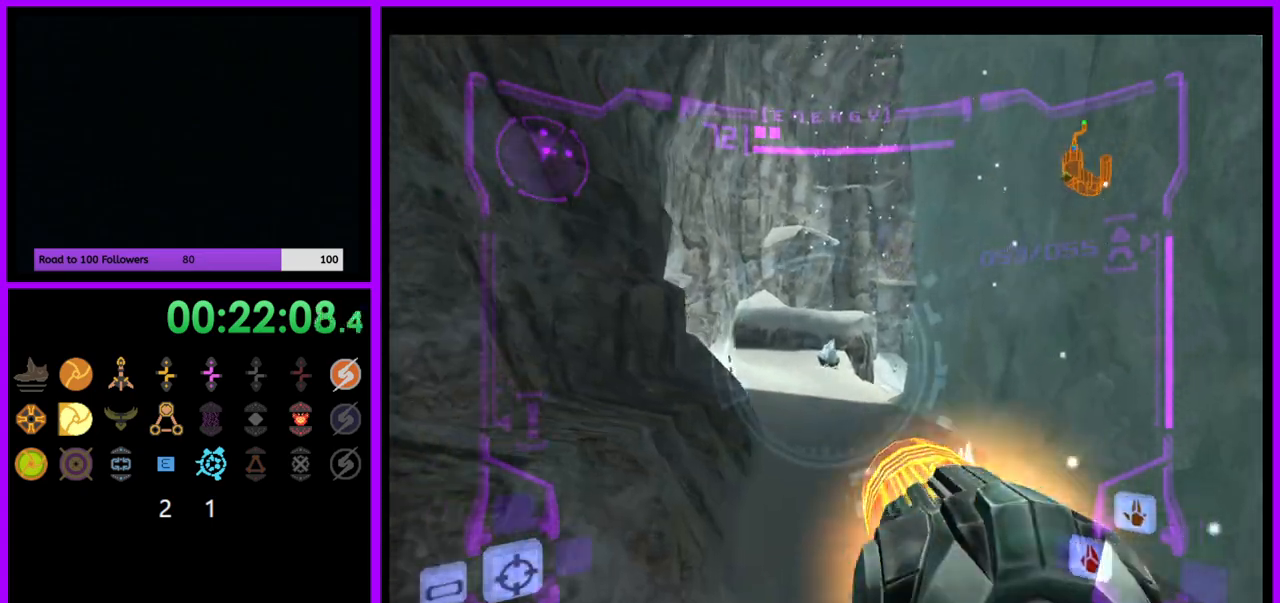
{"buttons": ["L1"], "left_stick": "up", "right_stick": "center", "events": [[333, "A", "down"], [383, "A", "up"]]}
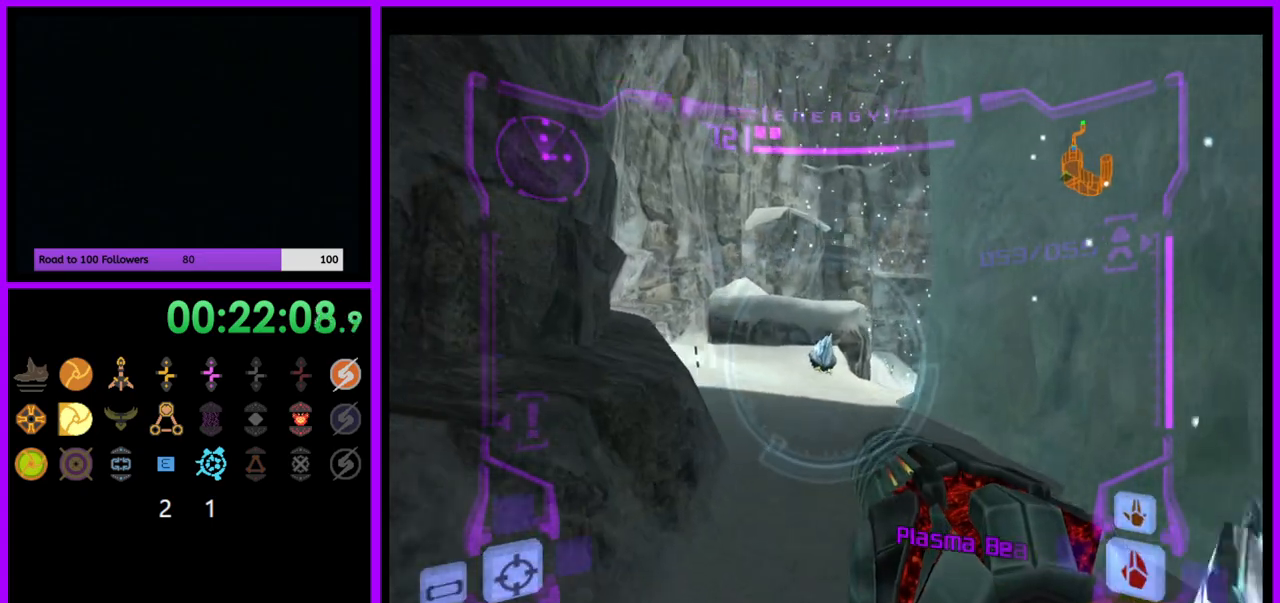
{"buttons": ["L1"], "left_stick": "up", "right_stick": "center", "events": [[17, "B", "down"], [100, "B", "up"], [317, "A", "down"], [383, "A", "up"]]}
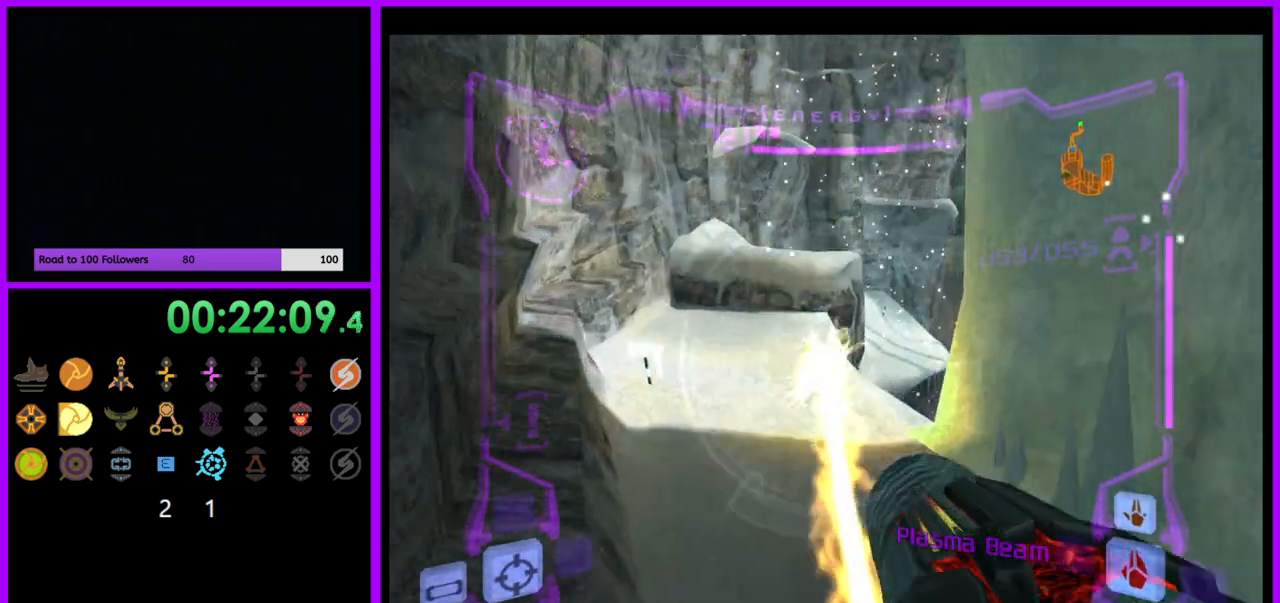
{"buttons": ["L1"], "left_stick": "up", "right_stick": "center", "events": []}